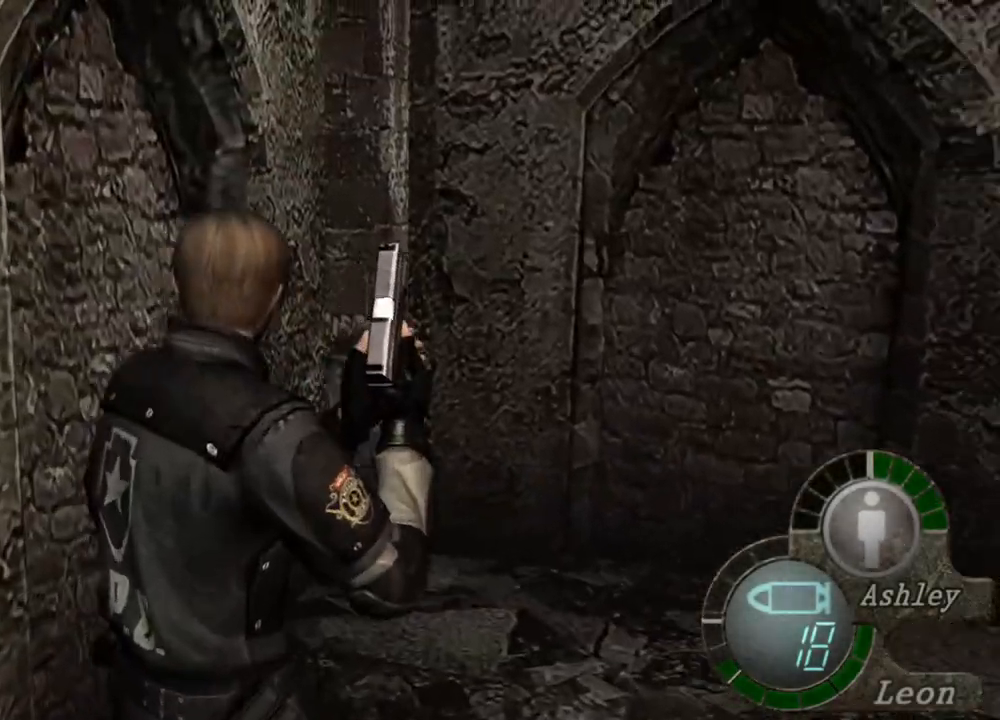
Gameplay with keyboard and mouse; each line is a JSON object with the keys and mouse buttons held at the frame after it. "events" lists presses ("down") and releases ("up") of "1", "2", "3", "4", "5", "a", "alt", "b", "c", "ctrl", "d", "e", "f", "g", "q", "r", "s", "shift", "space", "t", "tab", "tilde", "v", "w", "x", "z", "mouse_left", "mouse_wheel", "mouse_right", "mouse_mb4" and "mouse_mb5" between this image and that frame as [ms after this image, input, new state], when the widget could be followed in between. "mouse_left", "mouse_wheel", "mouse_right", "mouse_mb4", "mouse_mb5" = the "left", "wheel", "right", "mb4", "mb5" buttons of the "mouse" list. No other keys are recorded. "wheel" means that the mouse wheel is clicked or scrolled. Mouse movement is not recorded.
{"keys": [], "mouse": [], "events": [[367, "mouse_right", "down"], [500, "mouse_right", "up"]]}
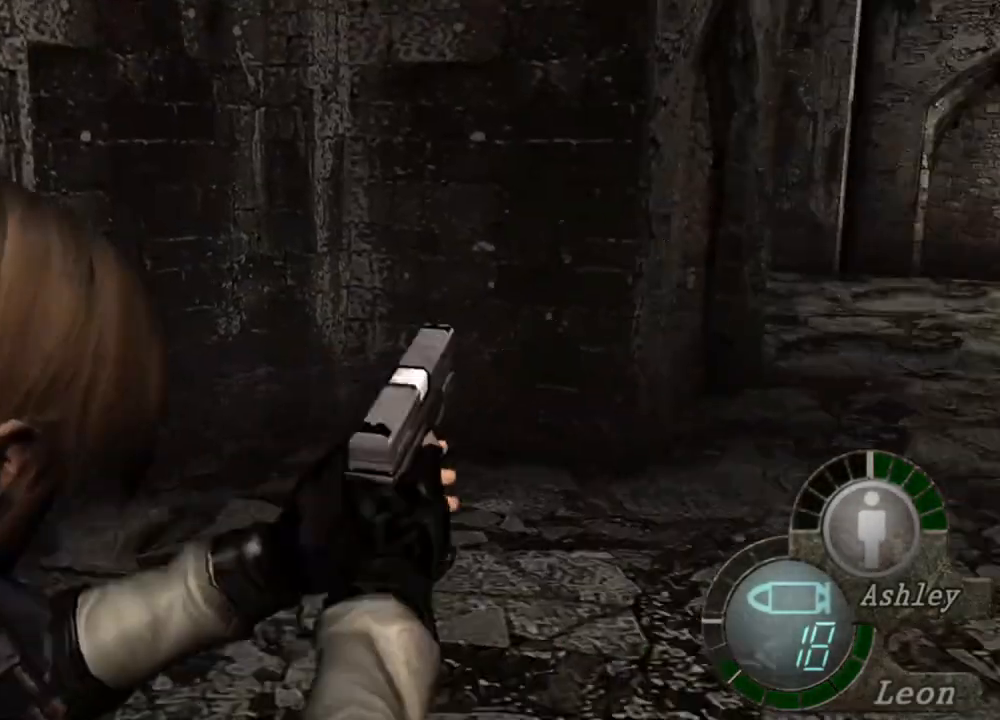
{"keys": [], "mouse": [], "events": []}
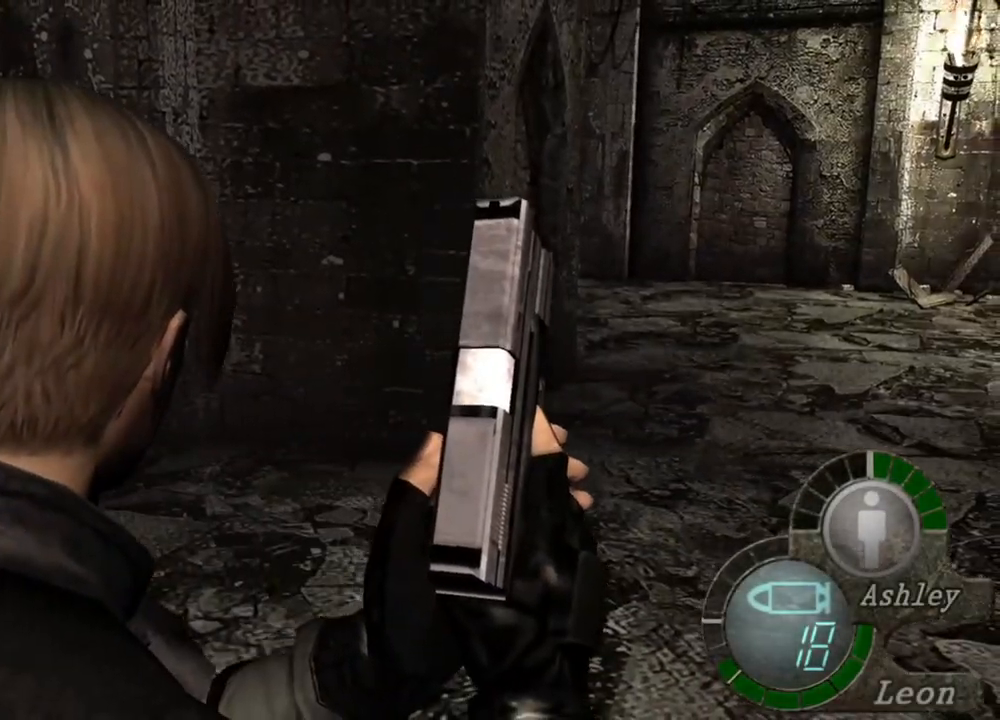
{"keys": ["shift", "w"], "mouse": [], "events": [[367, "shift", "down"], [434, "w", "down"]]}
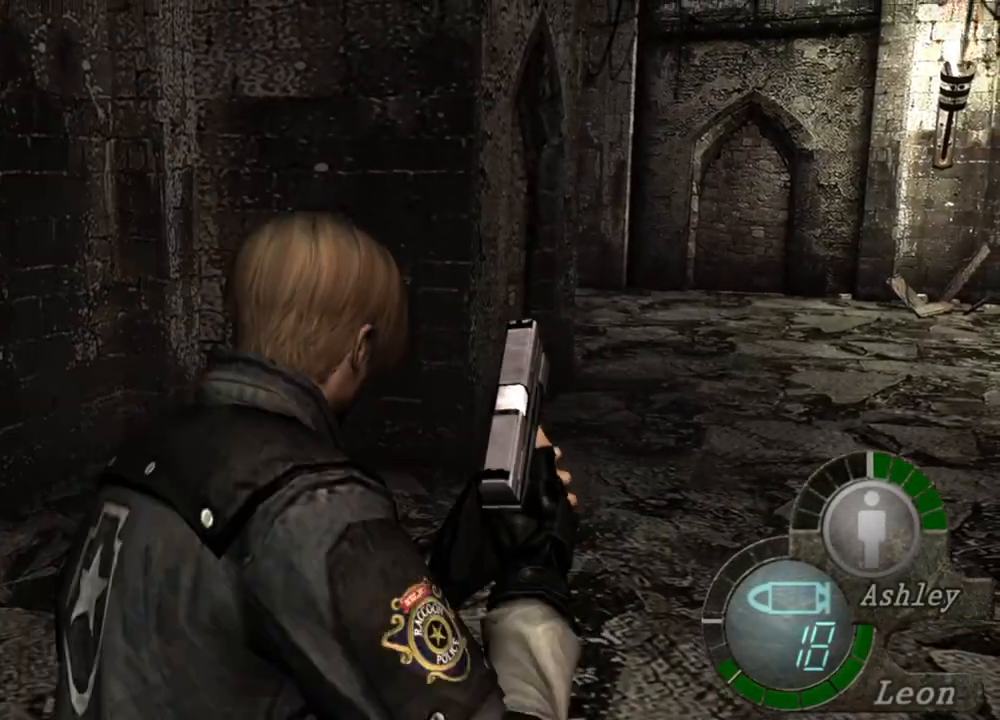
{"keys": ["shift", "w"], "mouse": [], "events": []}
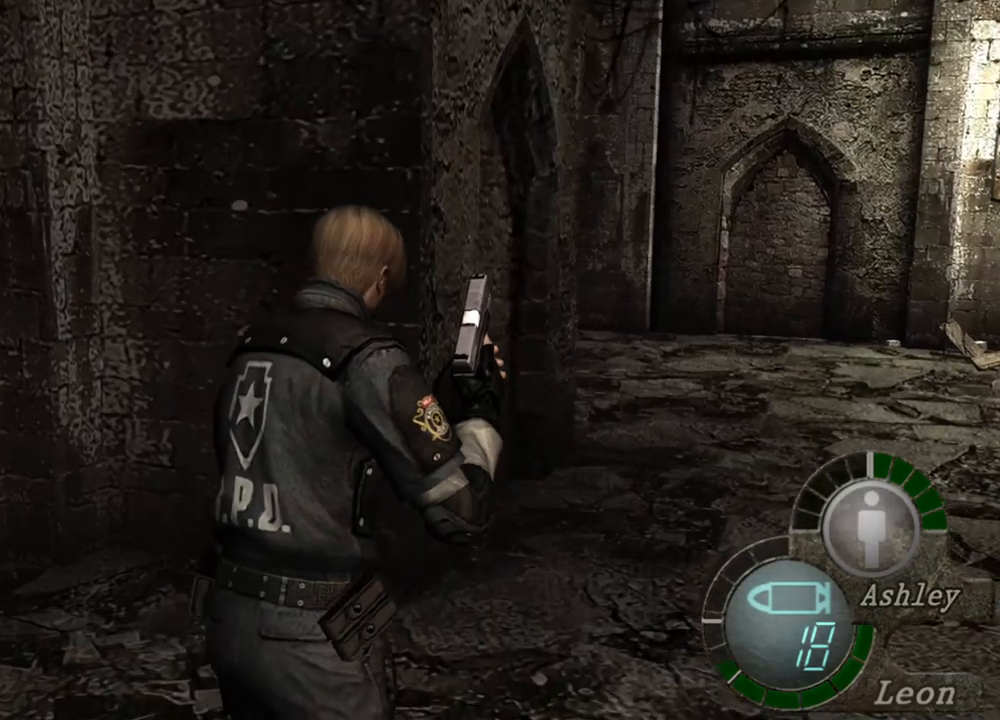
{"keys": ["shift", "w"], "mouse": [], "events": []}
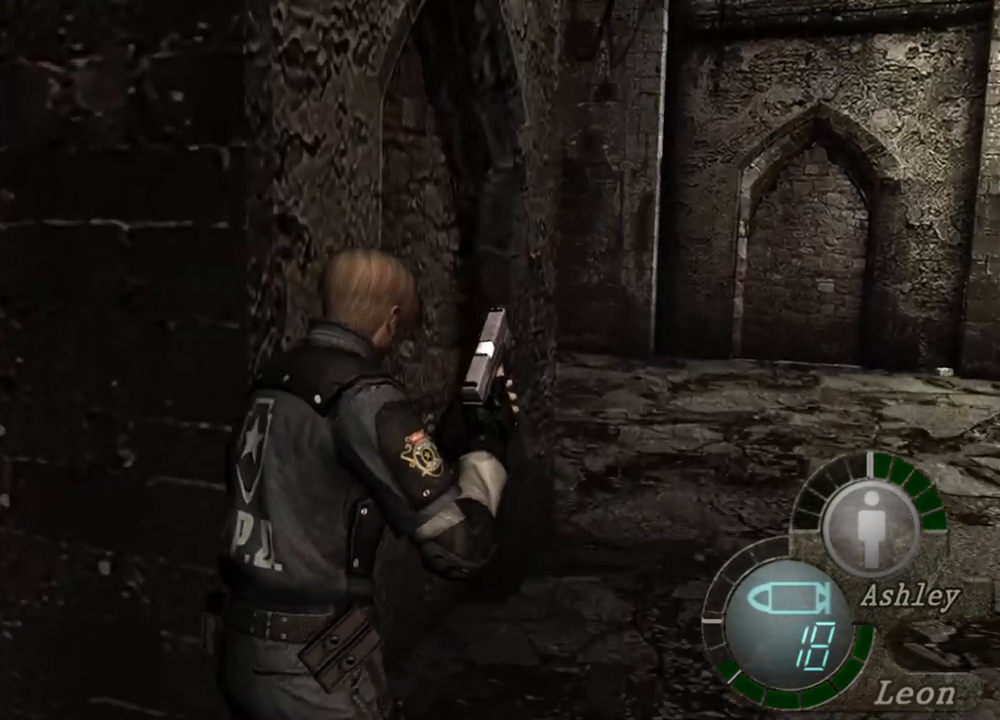
{"keys": ["shift", "w"], "mouse": [], "events": []}
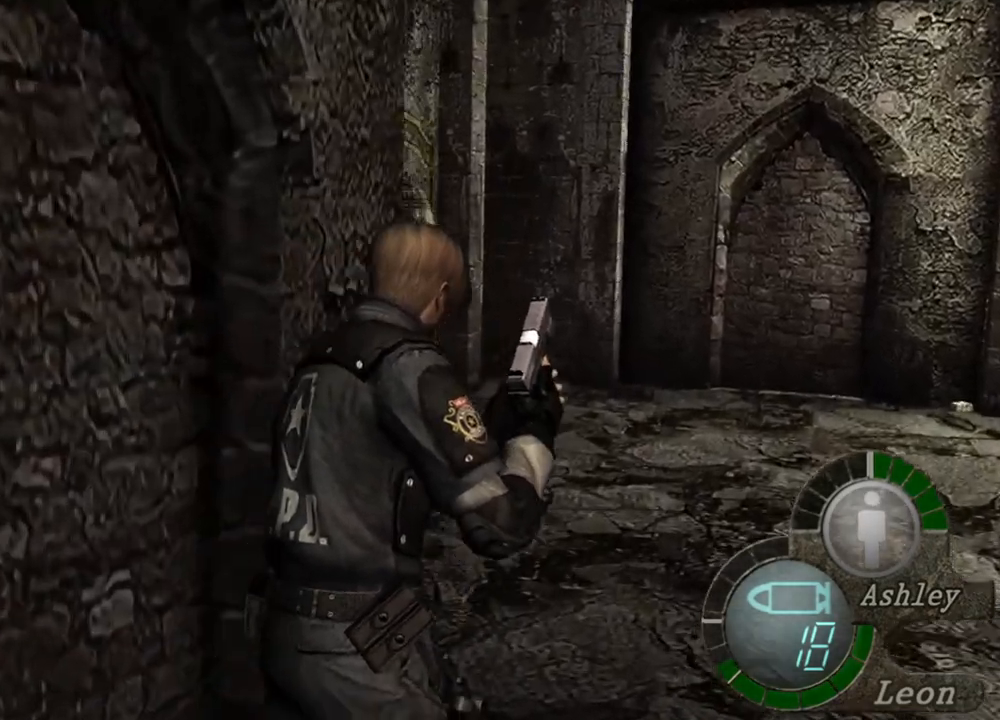
{"keys": ["shift", "w"], "mouse": [], "events": []}
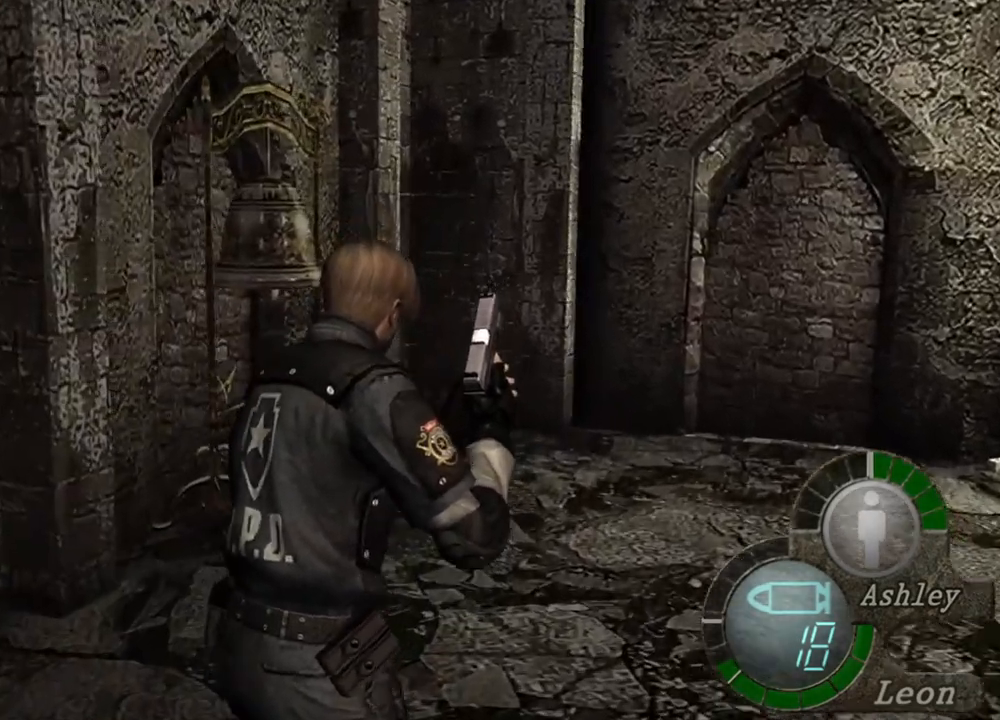
{"keys": ["shift", "w"], "mouse": [], "events": []}
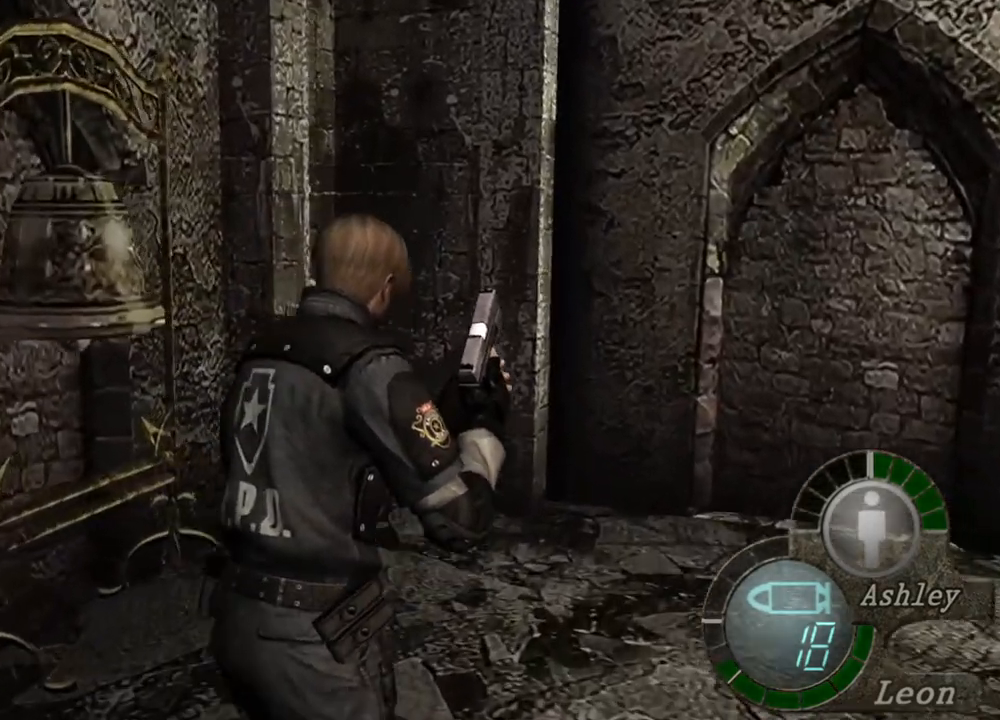
{"keys": ["shift", "w"], "mouse": [], "events": []}
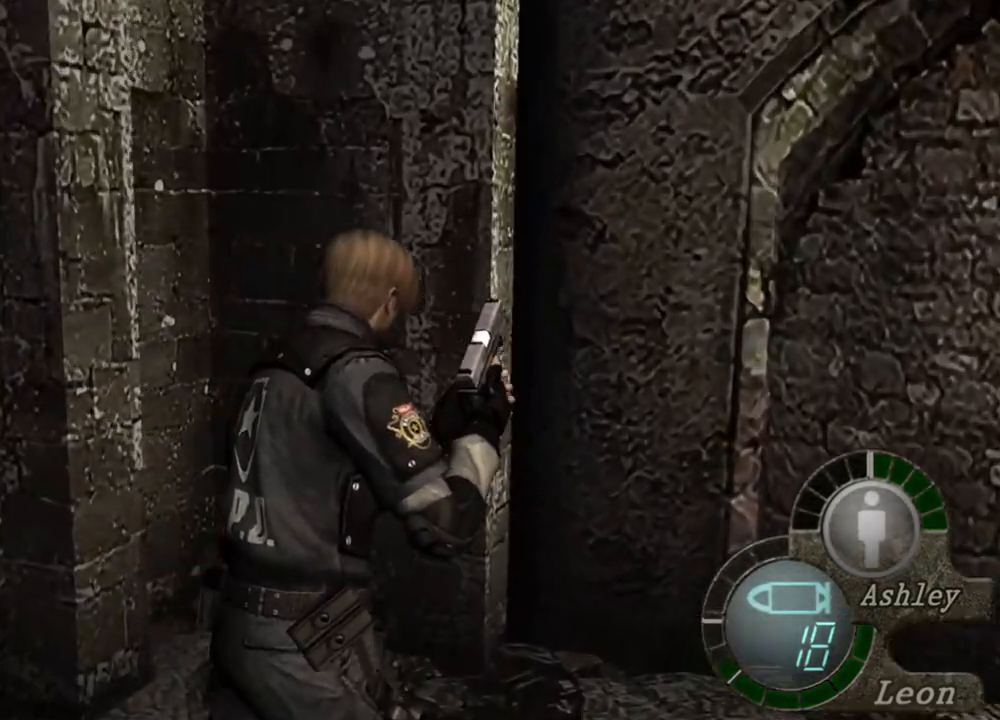
{"keys": ["shift", "w"], "mouse": [], "events": []}
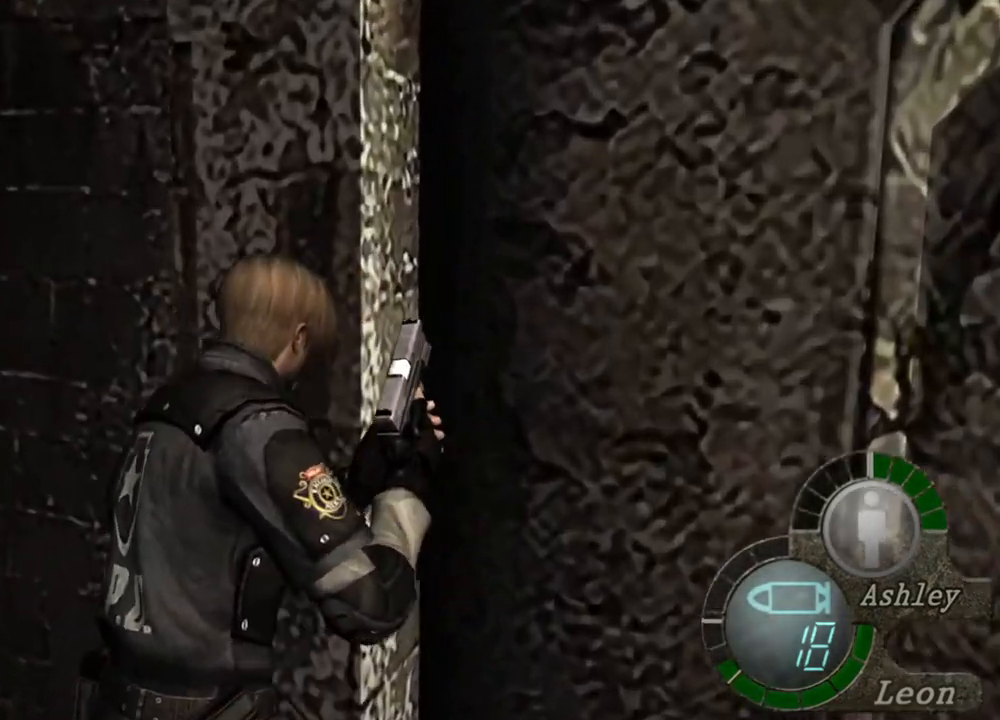
{"keys": ["shift", "w"], "mouse": [], "events": []}
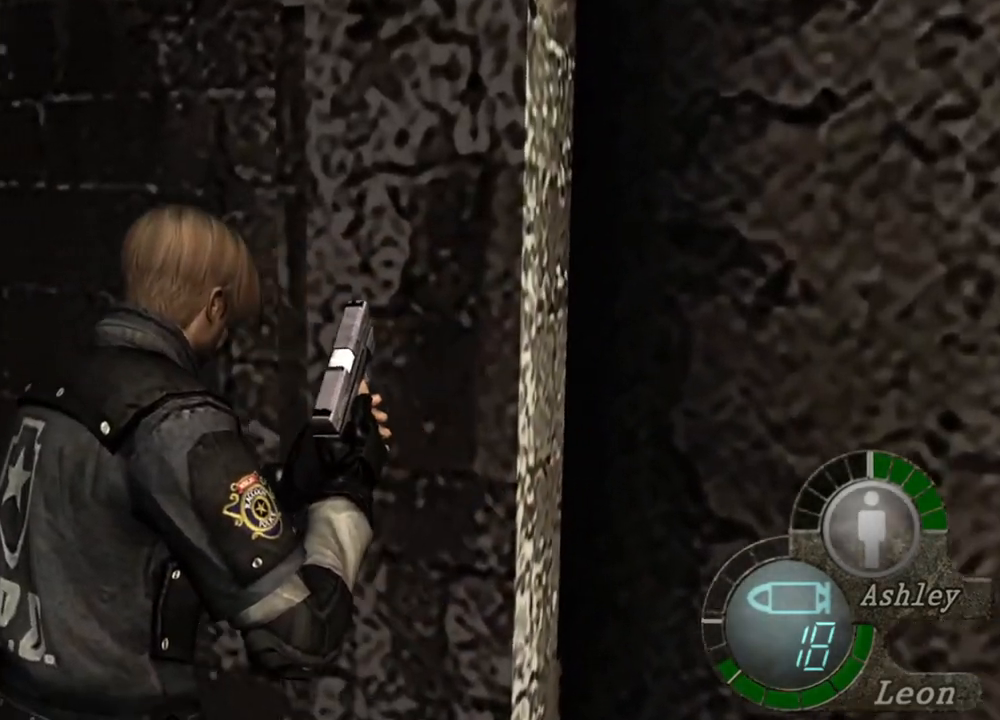
{"keys": ["shift", "w"], "mouse": [], "events": []}
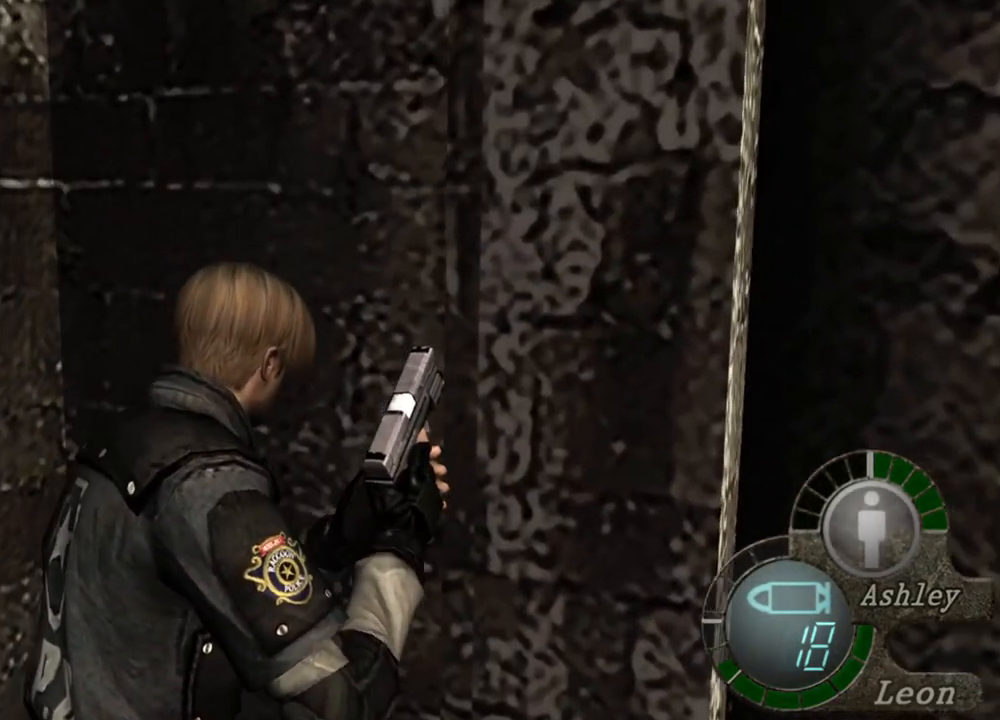
{"keys": ["shift", "w"], "mouse": [], "events": []}
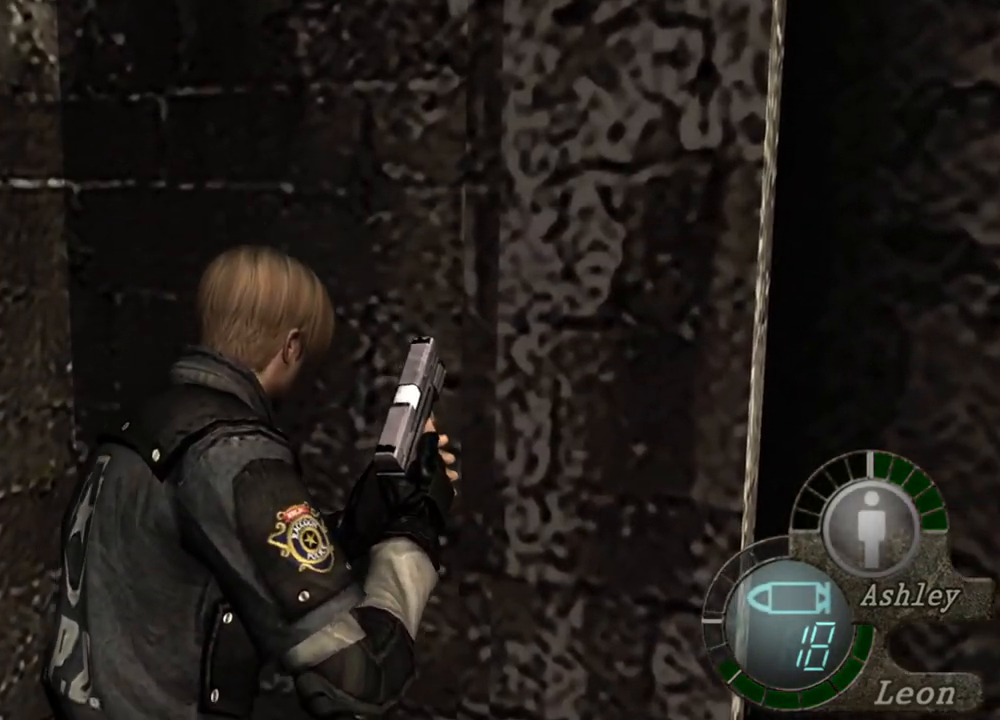
{"keys": ["shift", "w"], "mouse": [], "events": []}
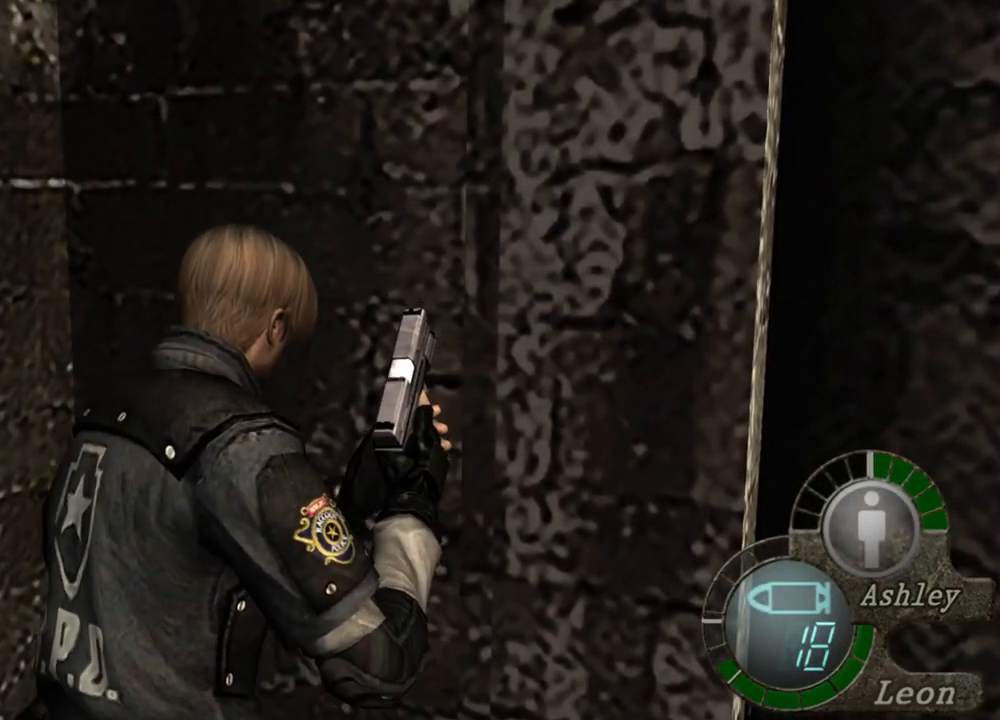
{"keys": ["e", "shift", "w"], "mouse": [], "events": [[100, "e", "down"], [200, "e", "up"], [300, "e", "down"], [400, "e", "up"], [434, "e", "down"]]}
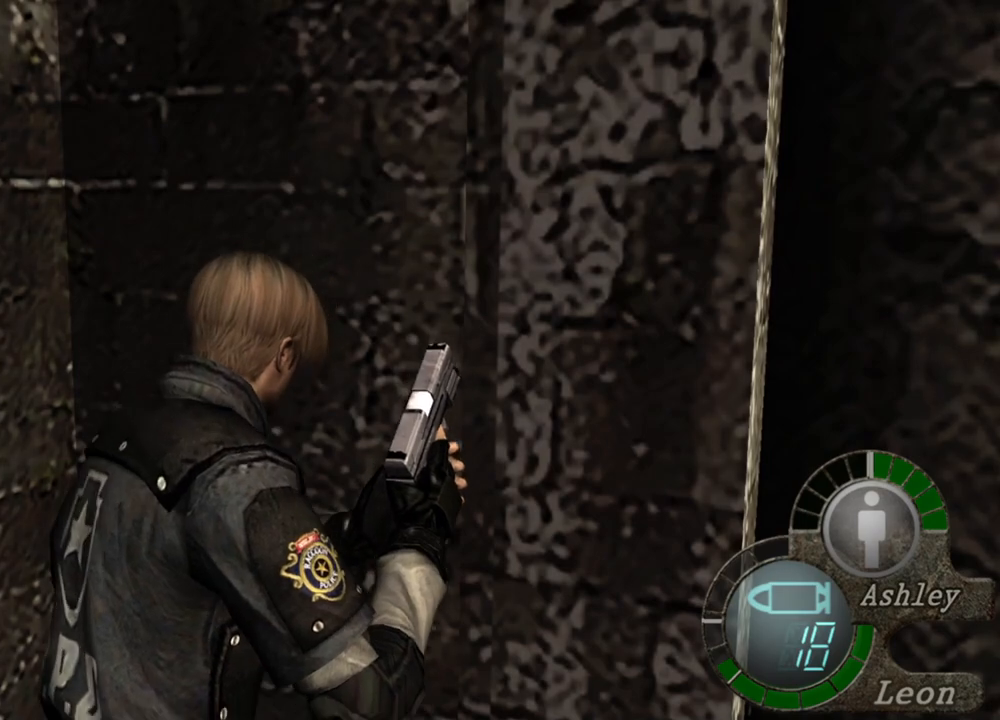
{"keys": [], "mouse": [], "events": [[34, "e", "up"], [100, "e", "down"], [267, "e", "up"], [434, "w", "up"], [467, "shift", "up"]]}
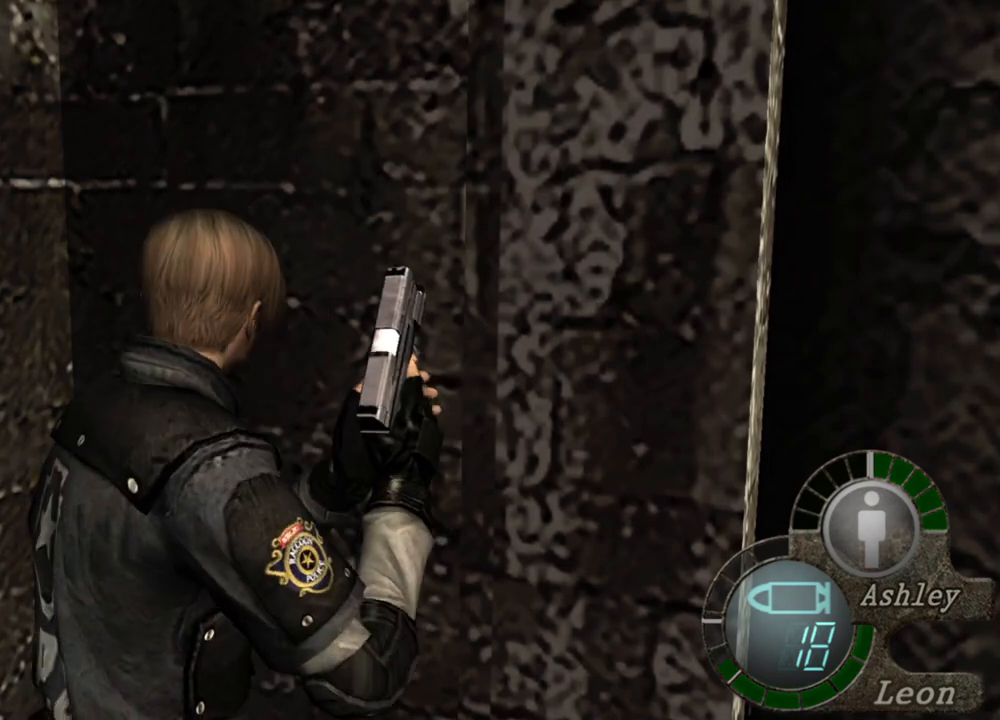
{"keys": ["shift", "w"], "mouse": [], "events": [[200, "w", "down"], [234, "shift", "down"]]}
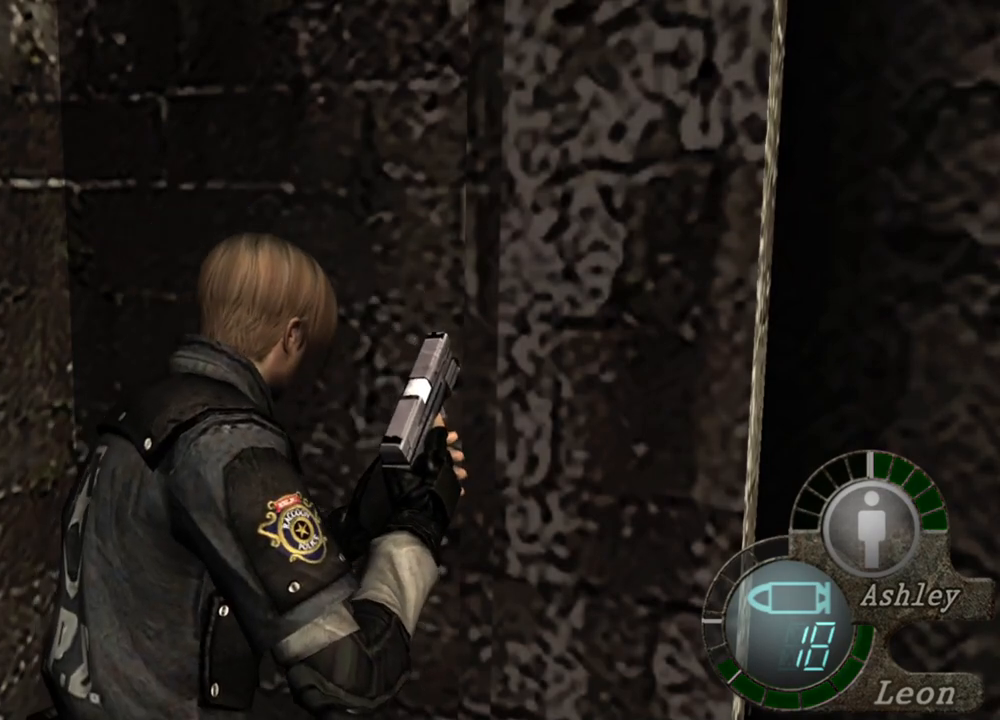
{"keys": ["shift", "w"], "mouse": [], "events": [[367, "w", "up"], [400, "w", "down"]]}
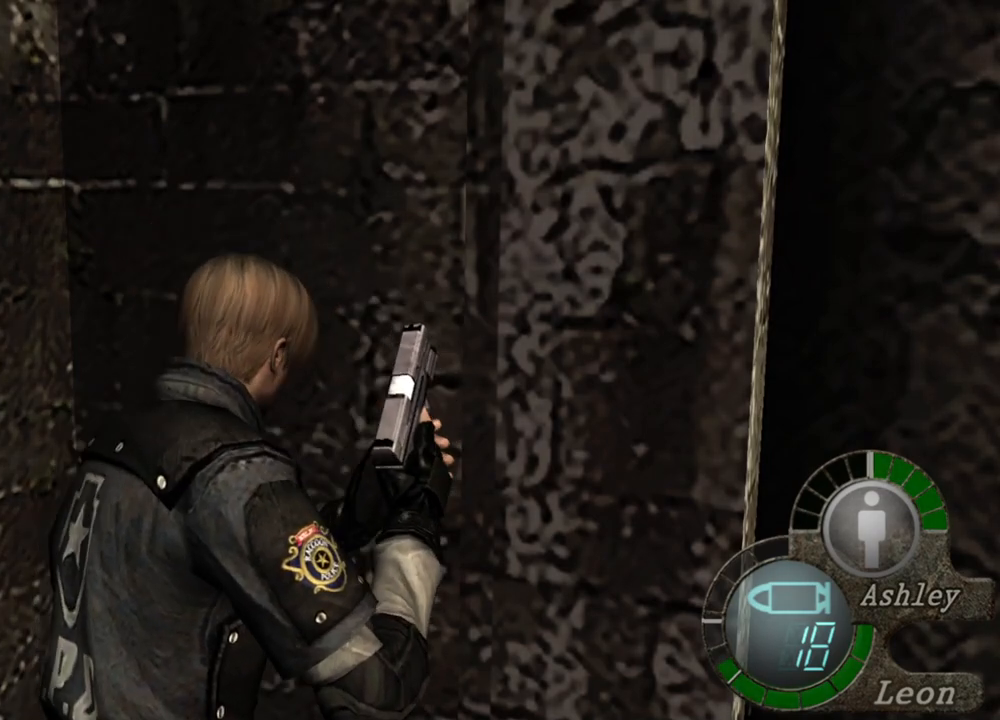
{"keys": ["shift", "w"], "mouse": [], "events": []}
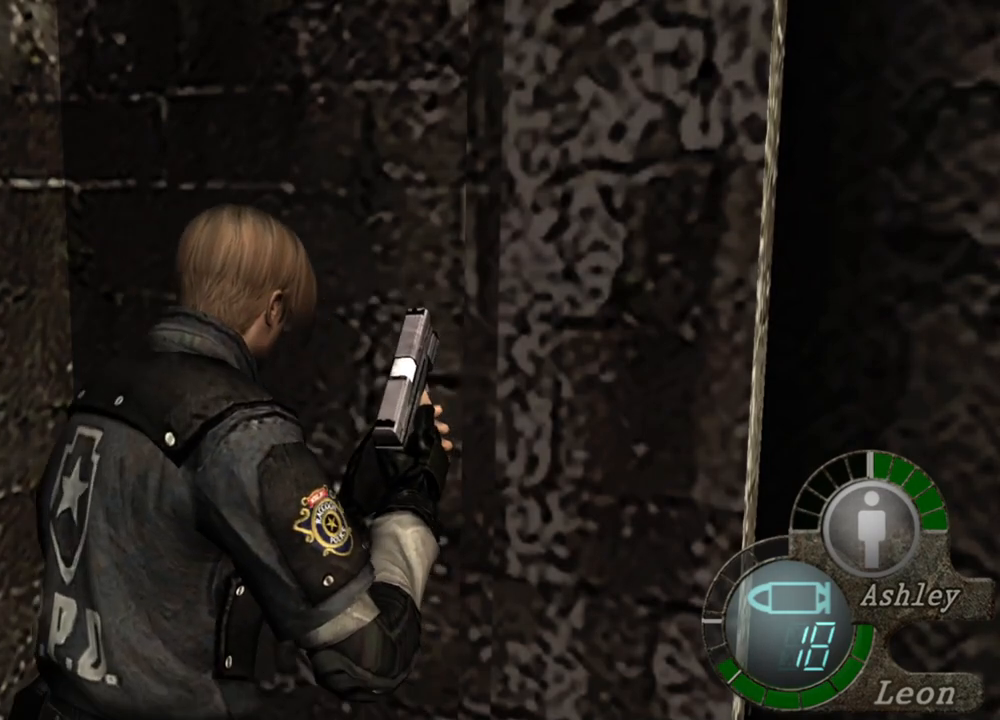
{"keys": [], "mouse": [], "events": [[100, "shift", "up"], [167, "w", "up"]]}
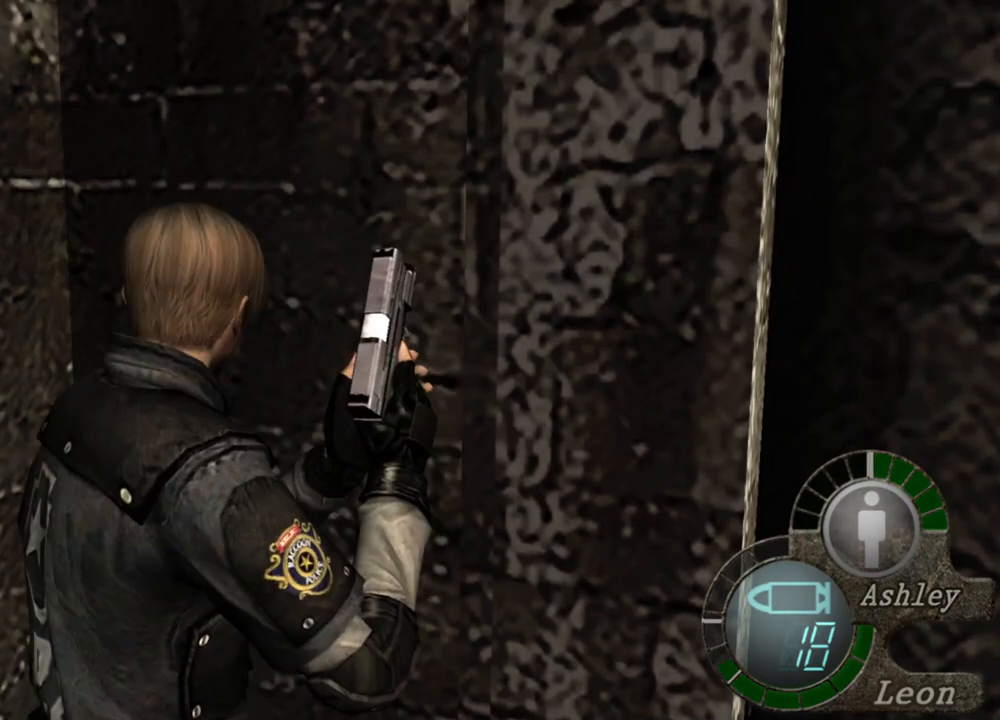
{"keys": [], "mouse": [], "events": []}
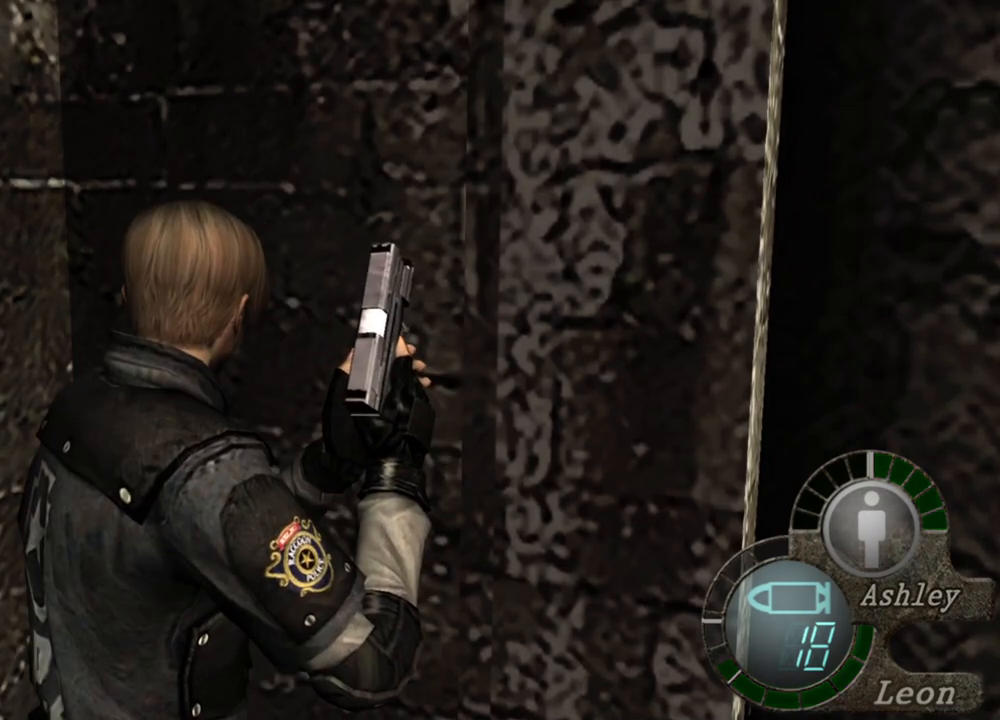
{"keys": [], "mouse": [], "events": []}
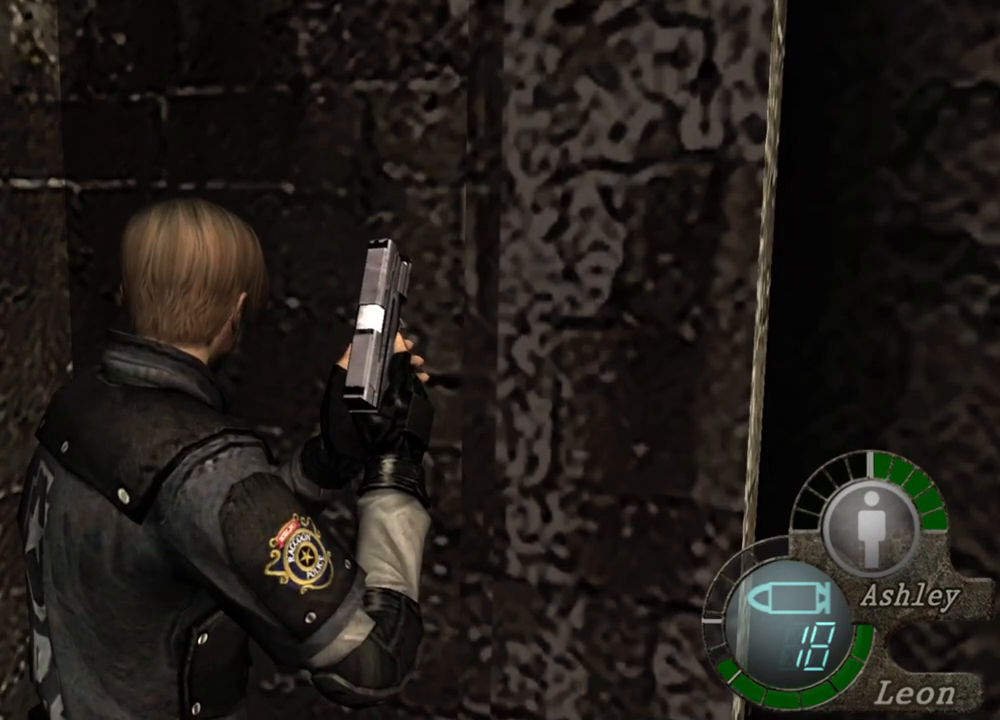
{"keys": [], "mouse": [], "events": []}
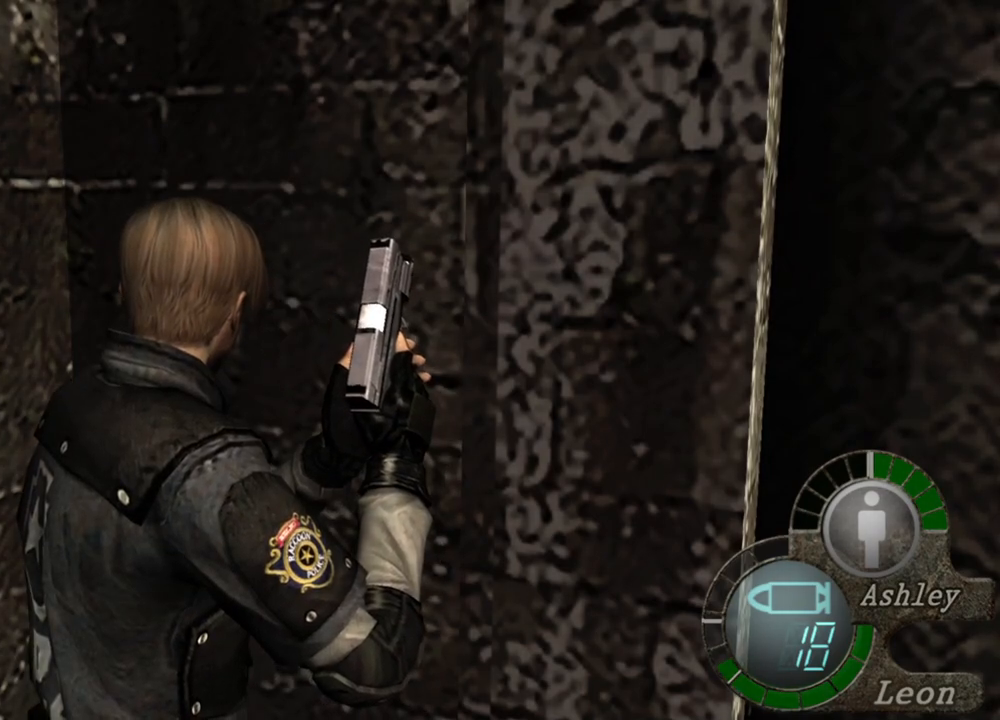
{"keys": [], "mouse": [], "events": []}
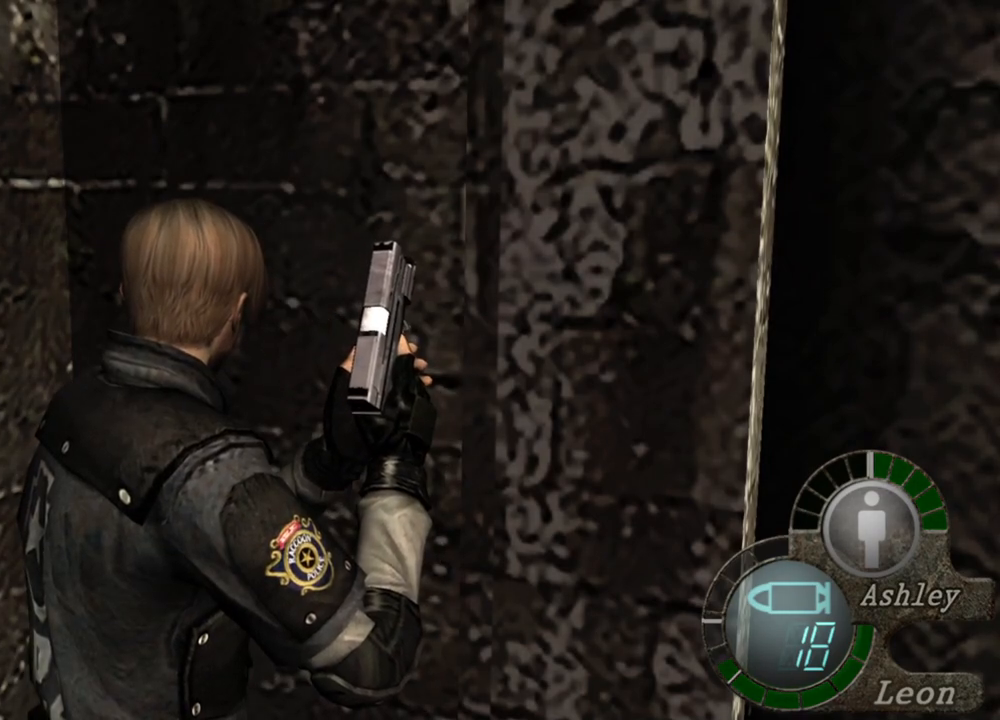
{"keys": [], "mouse": [], "events": []}
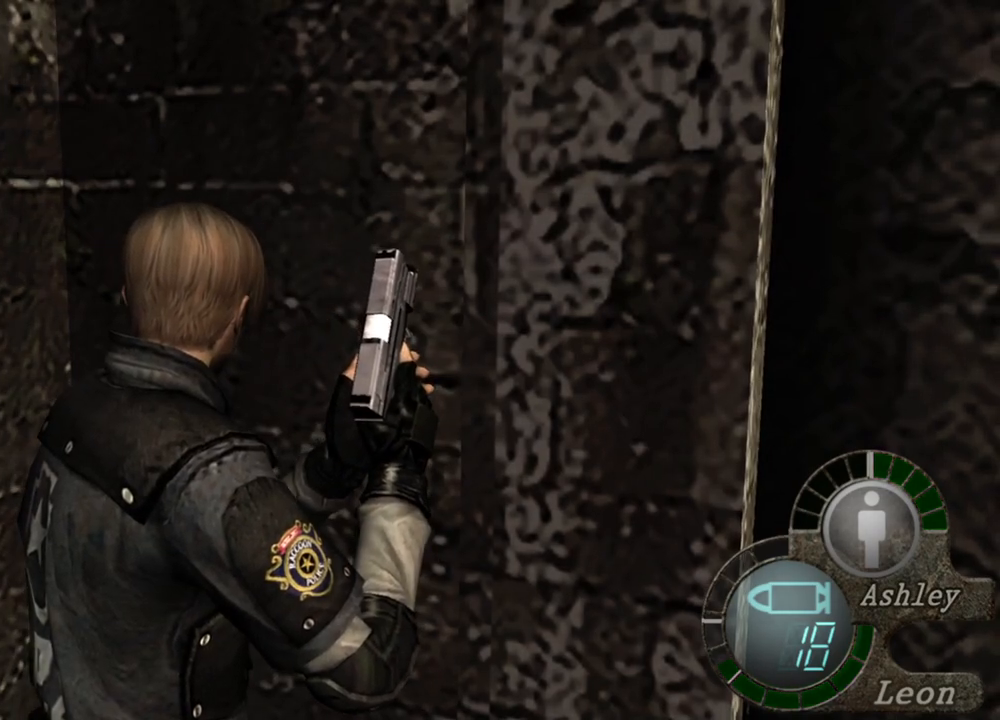
{"keys": [], "mouse": [], "events": []}
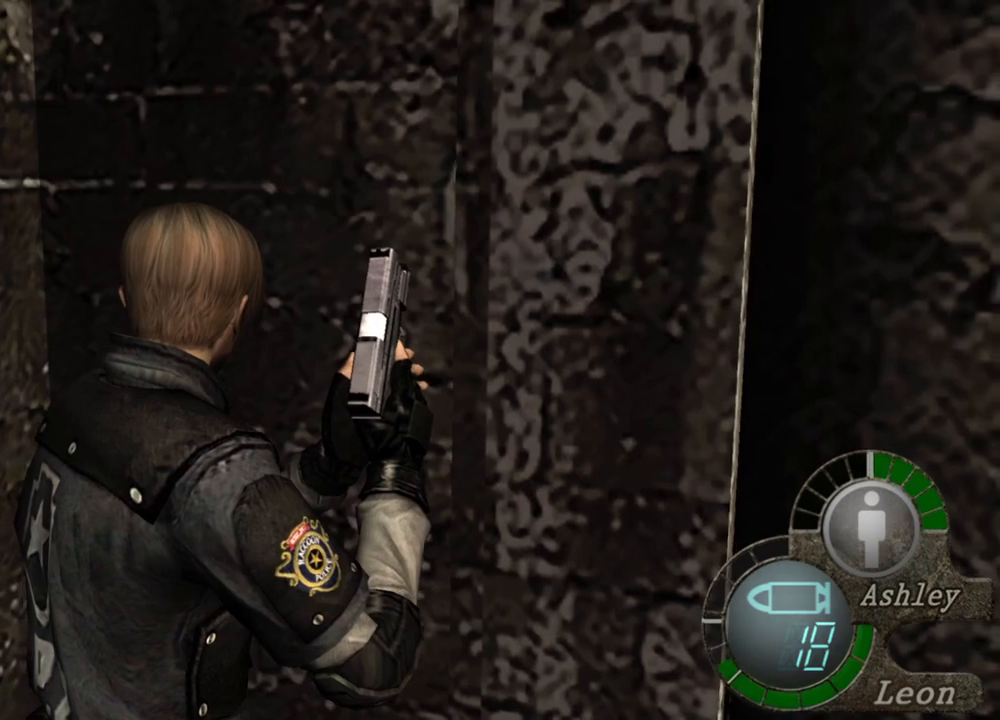
{"keys": [], "mouse": ["right"], "events": [[400, "mouse_right", "down"]]}
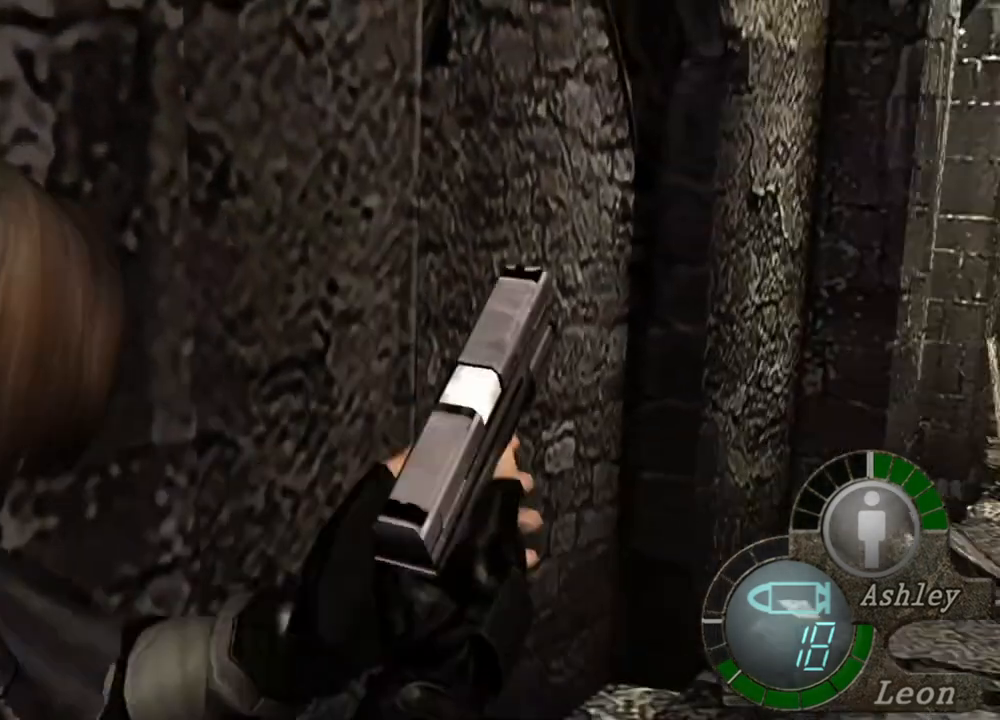
{"keys": [], "mouse": [], "events": [[34, "mouse_right", "up"]]}